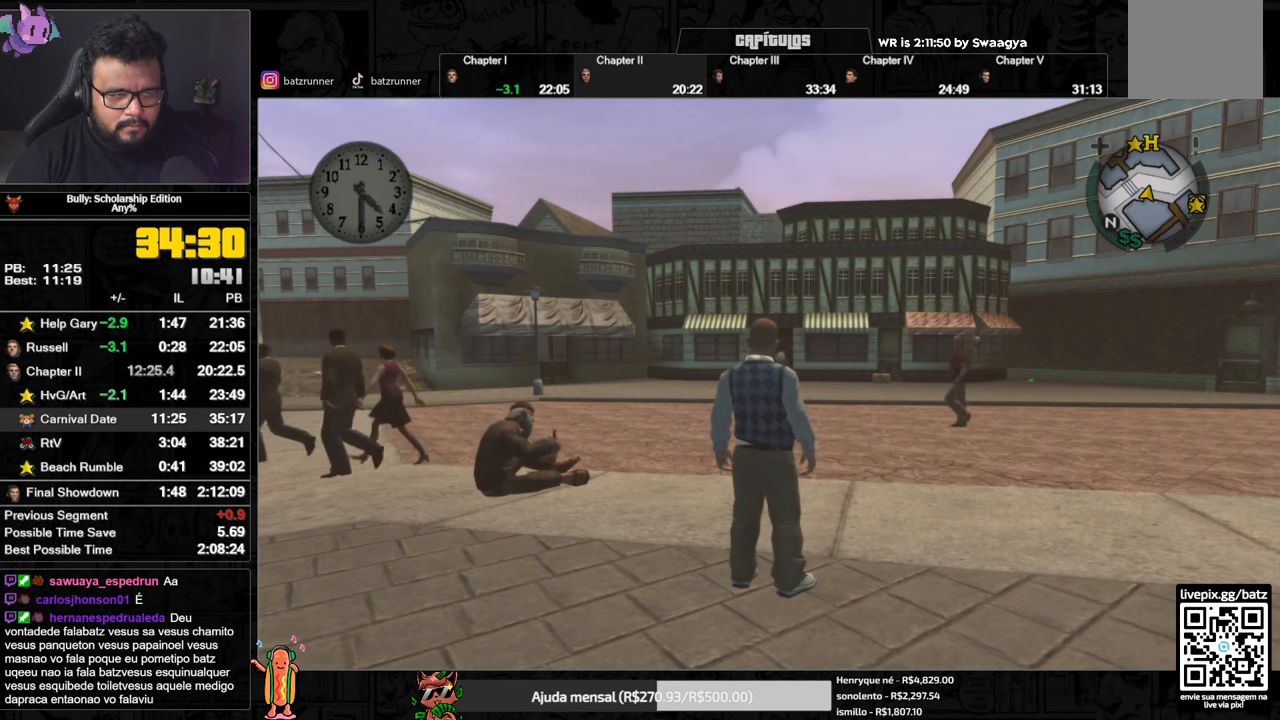
Gameplay with a controller (Xbox layout); each line is a JSON object with the inputs held at the frame after it. "button_events" lists button changes between this image and that frame as [ms after this image, input, new state], when the widget could be followed in between (sticks are given only as held states).
{"buttons": ["Y"], "left_stick": "center", "right_stick": "center", "button_events": [[33, "Y", "down"], [83, "Y", "up"], [150, "Y", "down"], [200, "Y", "up"], [283, "Y", "down"], [317, "Y", "up"], [384, "Y", "down"], [417, "Y", "up"], [484, "Y", "down"]]}
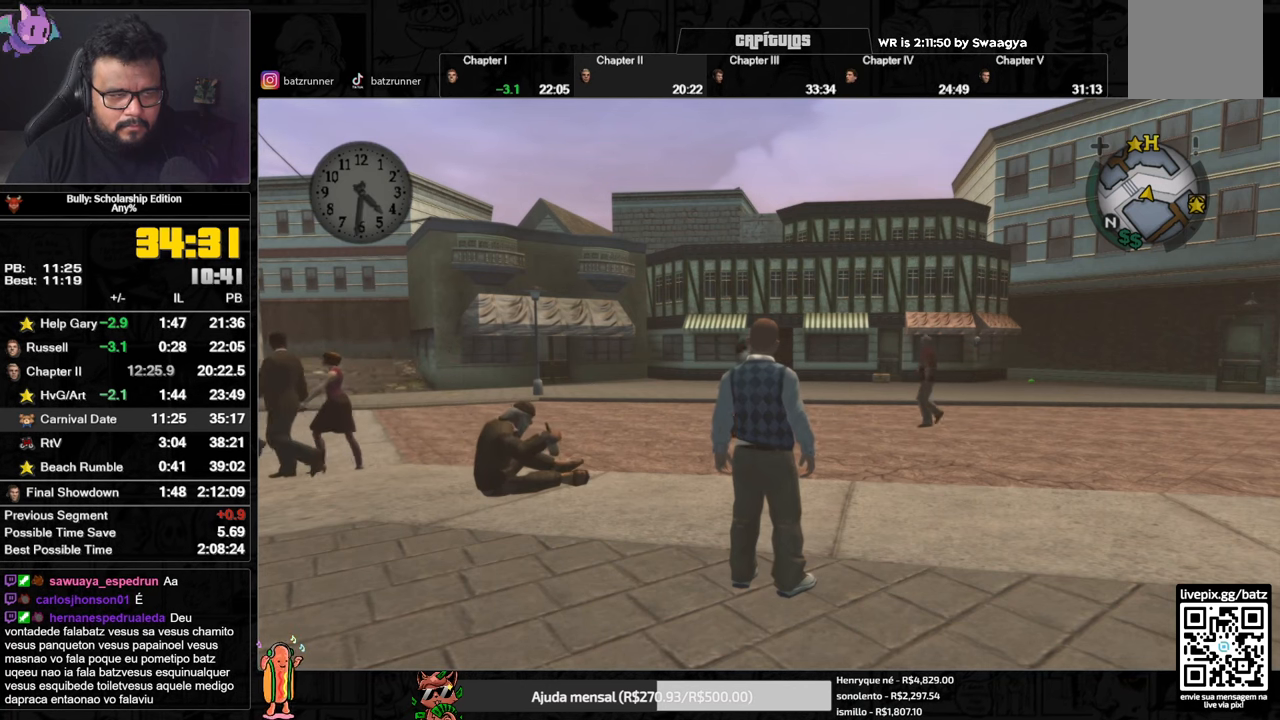
{"buttons": [], "left_stick": "center", "right_stick": "center", "button_events": [[17, "Y", "up"], [100, "Y", "down"], [151, "Y", "up"], [201, "Y", "down"], [251, "Y", "up"], [334, "Y", "down"], [367, "Y", "up"], [434, "Y", "down"], [484, "Y", "up"]]}
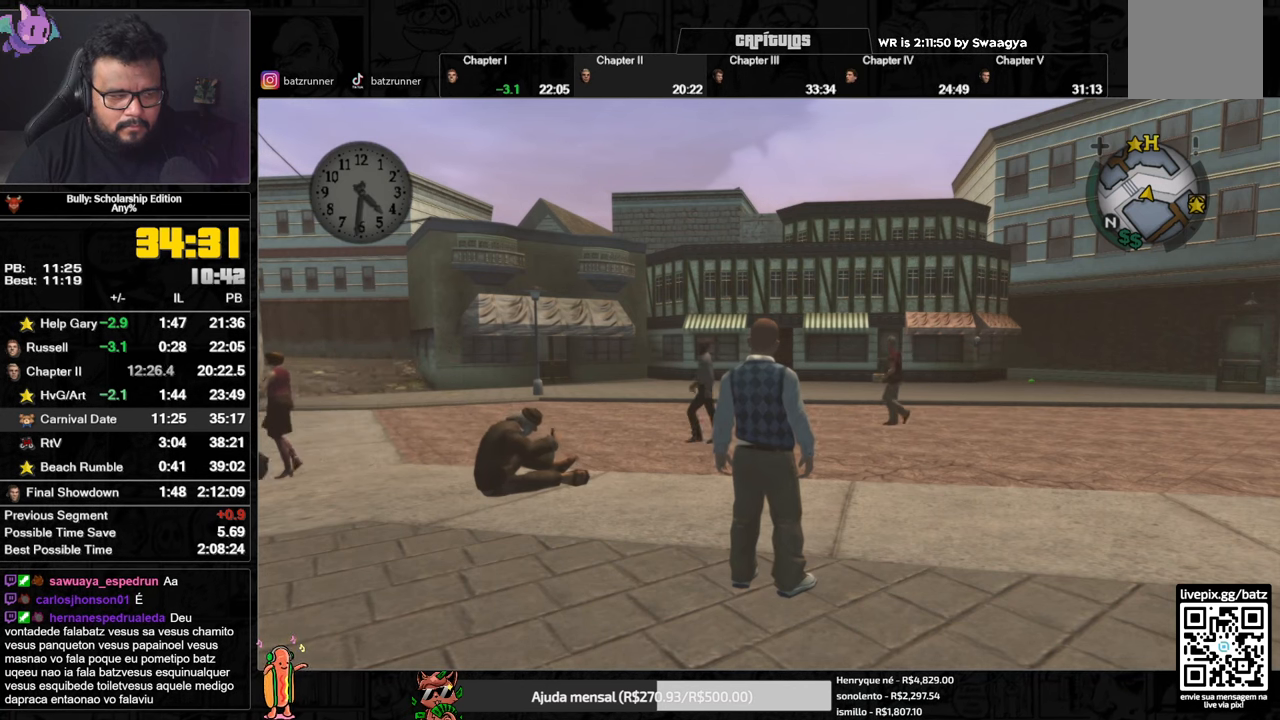
{"buttons": ["Y"], "left_stick": "center", "right_stick": "center", "button_events": [[167, "Y", "down"], [217, "Y", "up"], [500, "Y", "down"]]}
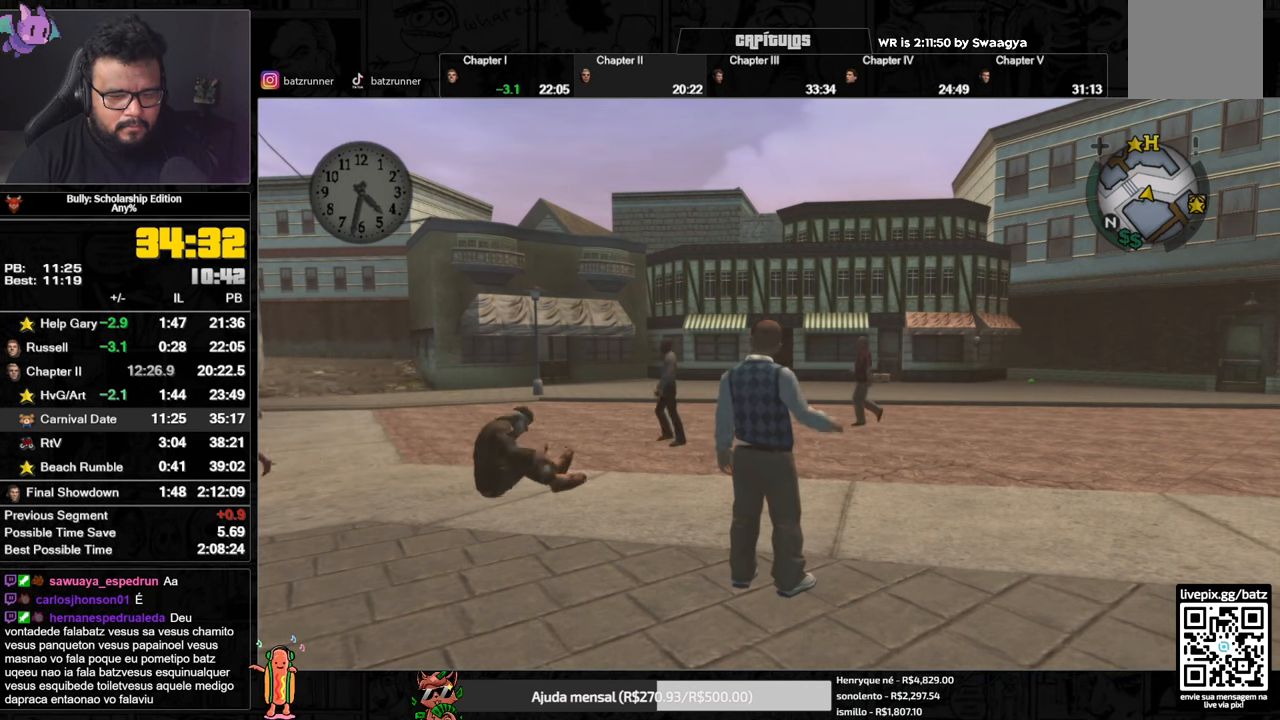
{"buttons": ["Y"], "left_stick": "left", "right_stick": "center", "button_events": [[50, "Y", "up"], [367, "Y", "down"], [417, "Y", "up"], [484, "Y", "down"]]}
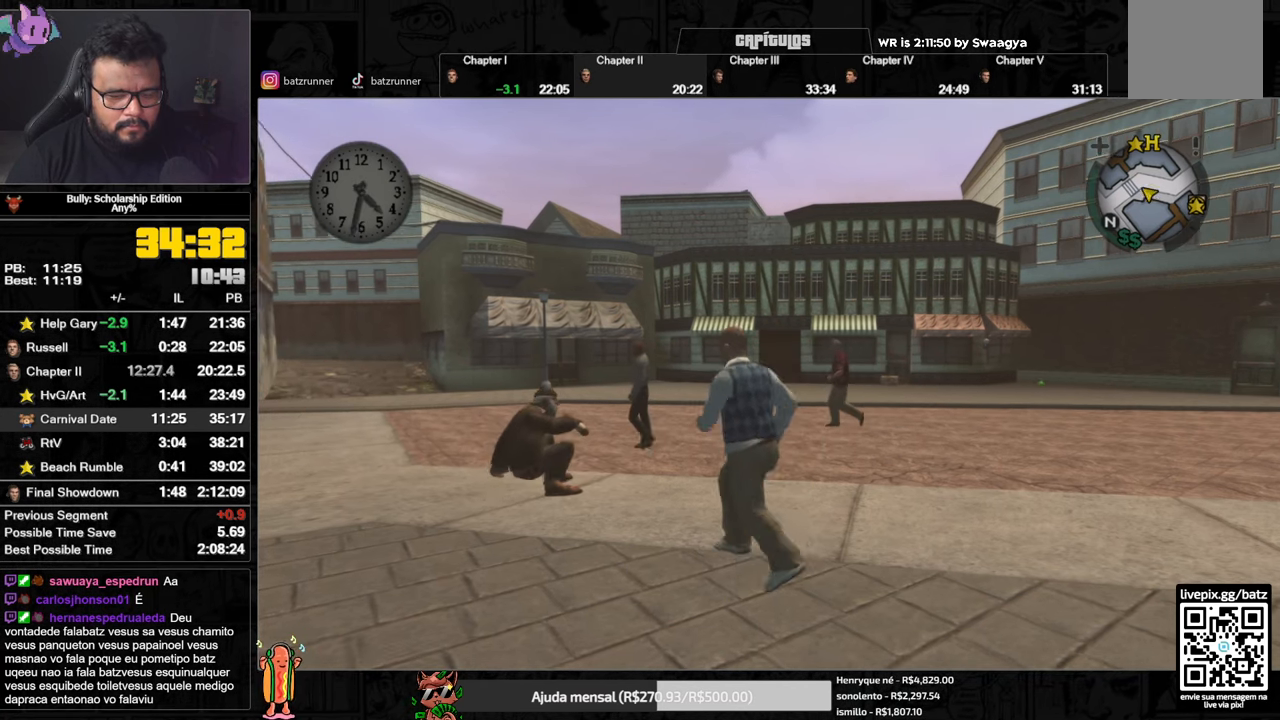
{"buttons": [], "left_stick": "down", "right_stick": "center", "button_events": [[33, "Y", "up"], [434, "Y", "down"], [484, "Y", "up"]]}
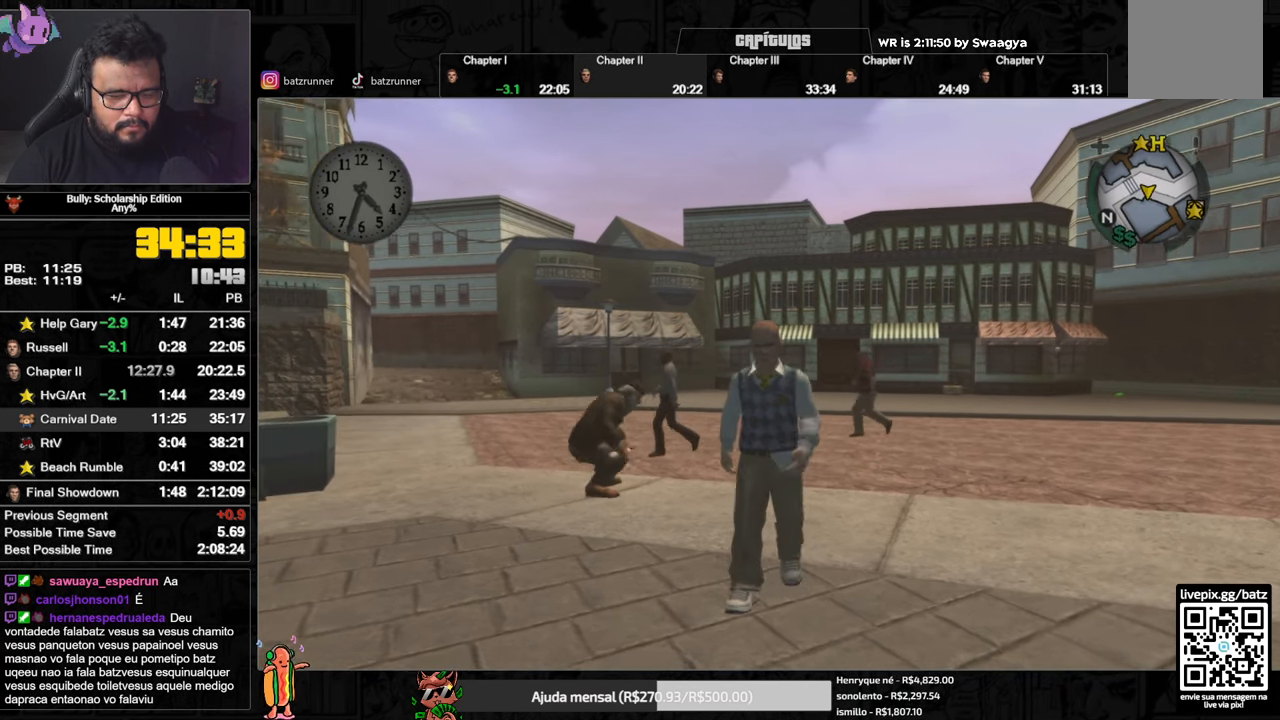
{"buttons": ["Y"], "left_stick": "center", "right_stick": "center", "button_events": [[50, "Y", "down"], [100, "Y", "up"], [167, "Y", "down"], [317, "Y", "up"], [384, "Y", "down"]]}
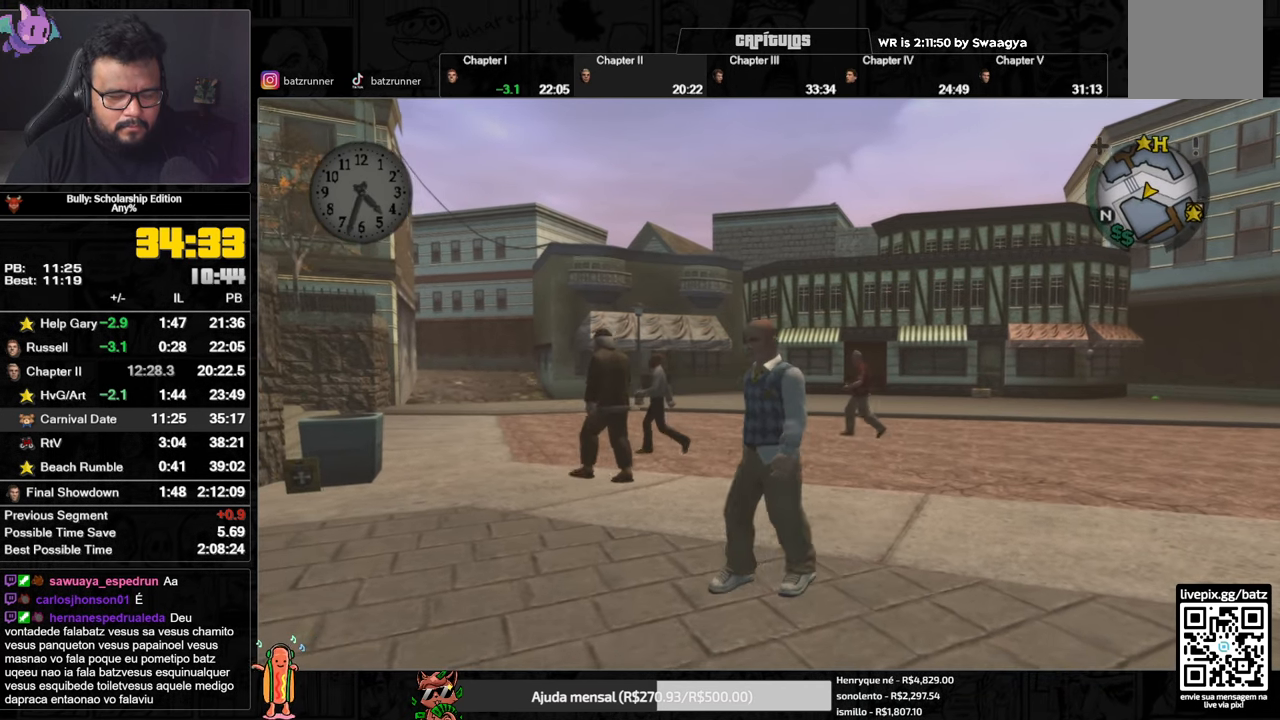
{"buttons": ["Y"], "left_stick": "center", "right_stick": "center", "button_events": [[33, "Y", "up"], [133, "Y", "down"], [183, "Y", "up"], [467, "Y", "down"]]}
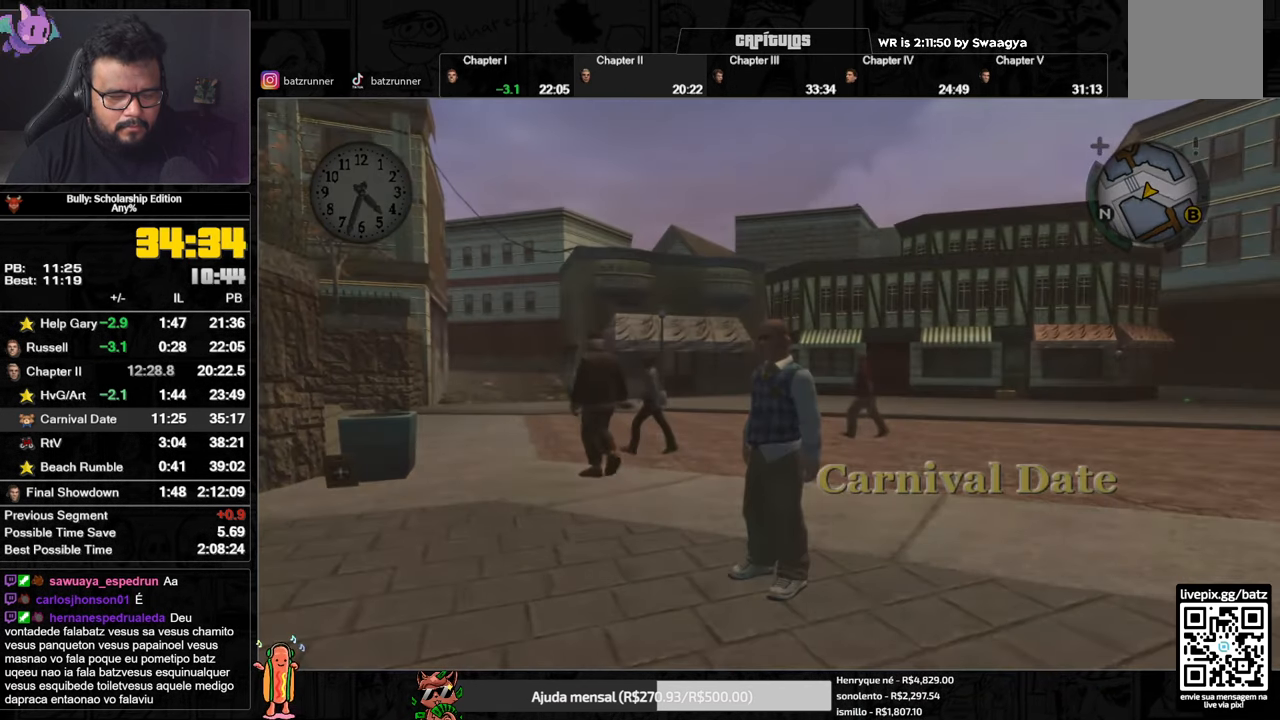
{"buttons": [], "left_stick": "center", "right_stick": "center", "button_events": [[33, "Y", "up"]]}
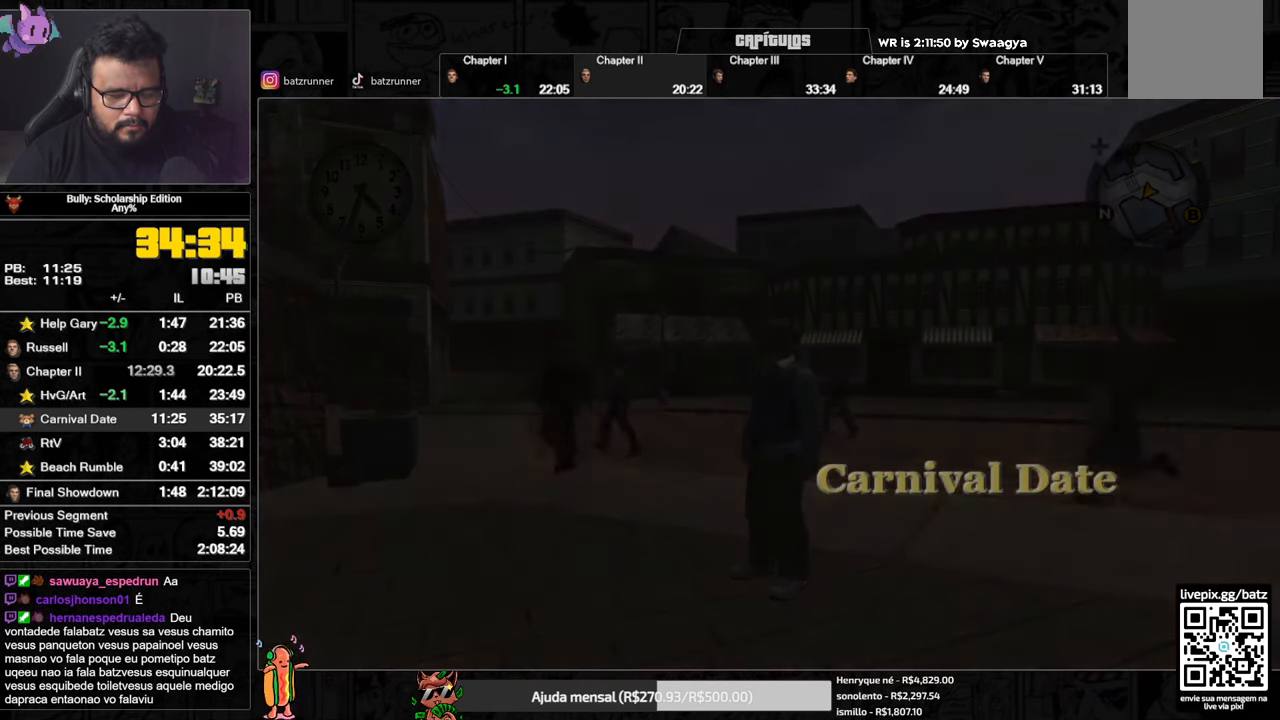
{"buttons": ["A"], "left_stick": "center", "right_stick": "center", "button_events": [[84, "A", "down"], [167, "A", "up"], [284, "A", "down"], [351, "A", "up"], [434, "A", "down"]]}
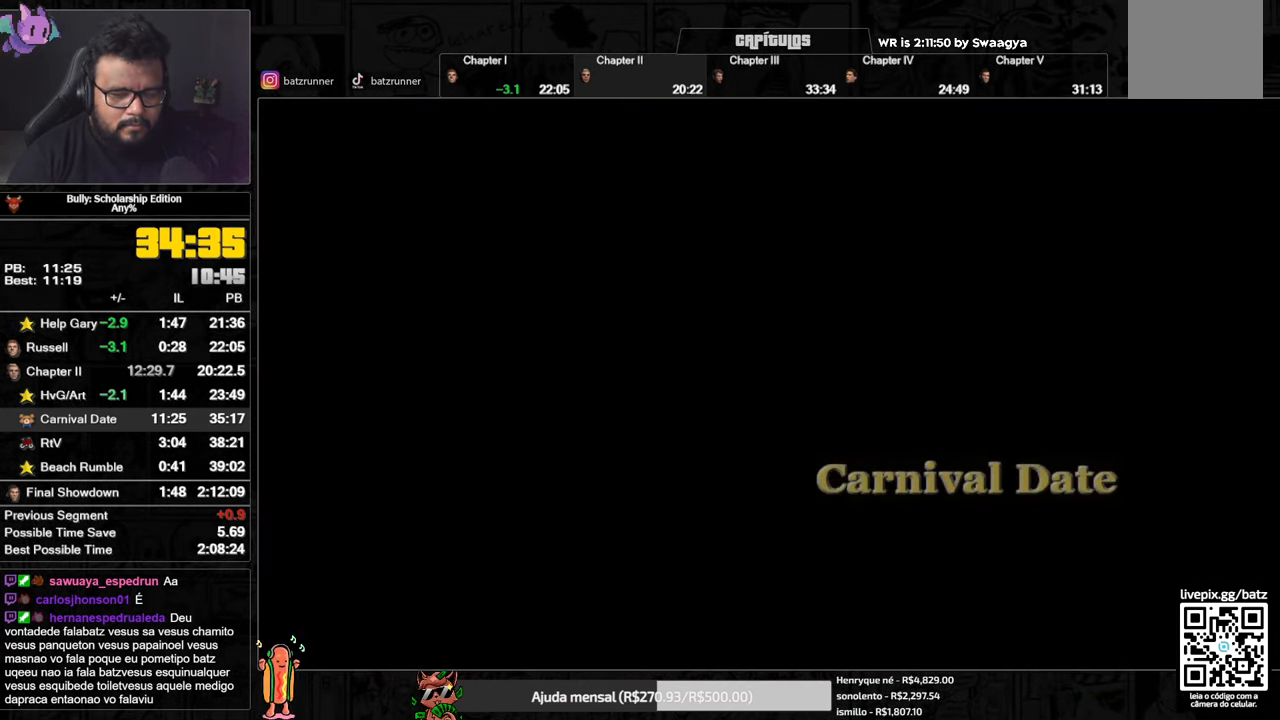
{"buttons": ["A"], "left_stick": "center", "right_stick": "center", "button_events": [[33, "A", "up"], [117, "A", "down"], [200, "A", "up"], [317, "A", "down"]]}
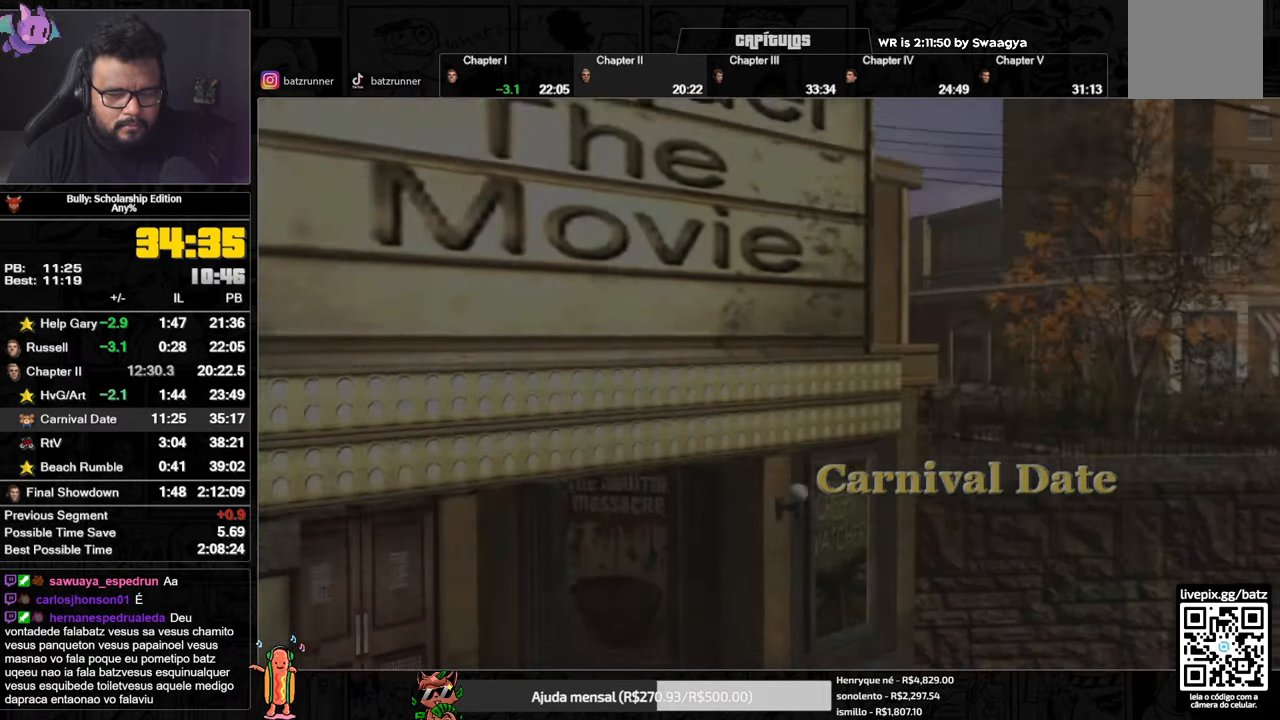
{"buttons": ["A"], "left_stick": "center", "right_stick": "center", "button_events": []}
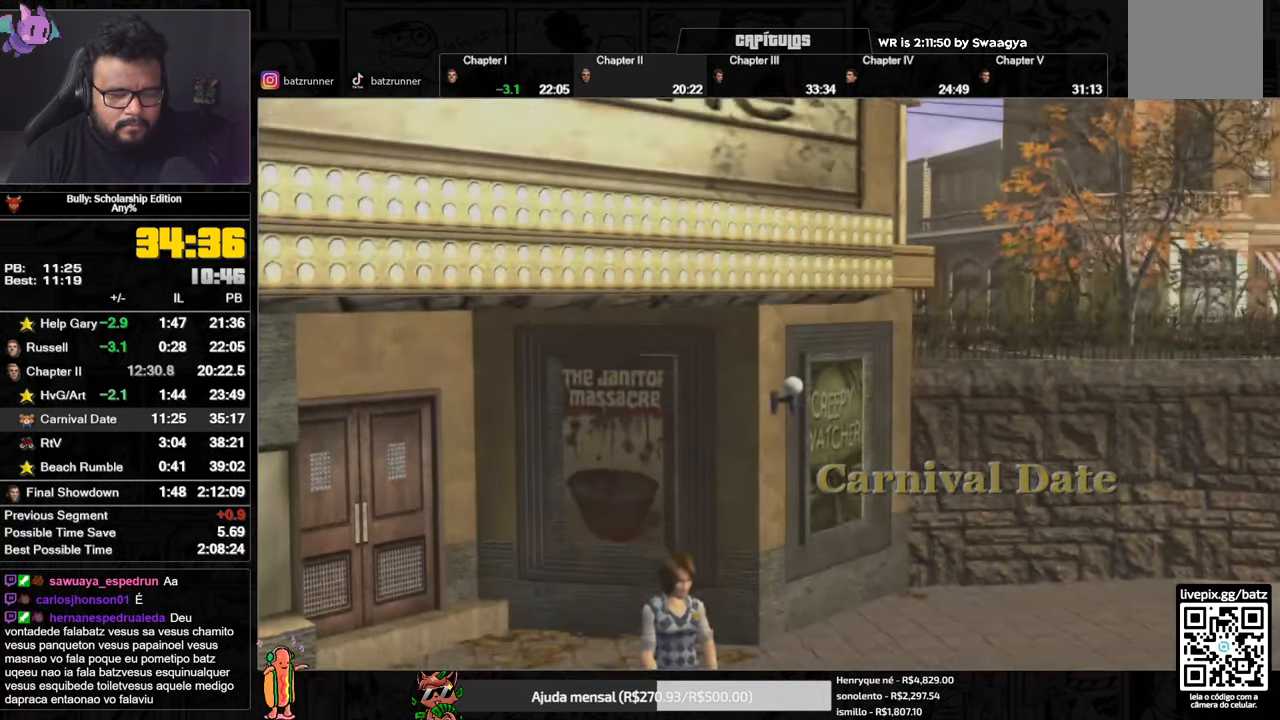
{"buttons": ["A"], "left_stick": "center", "right_stick": "center", "button_events": []}
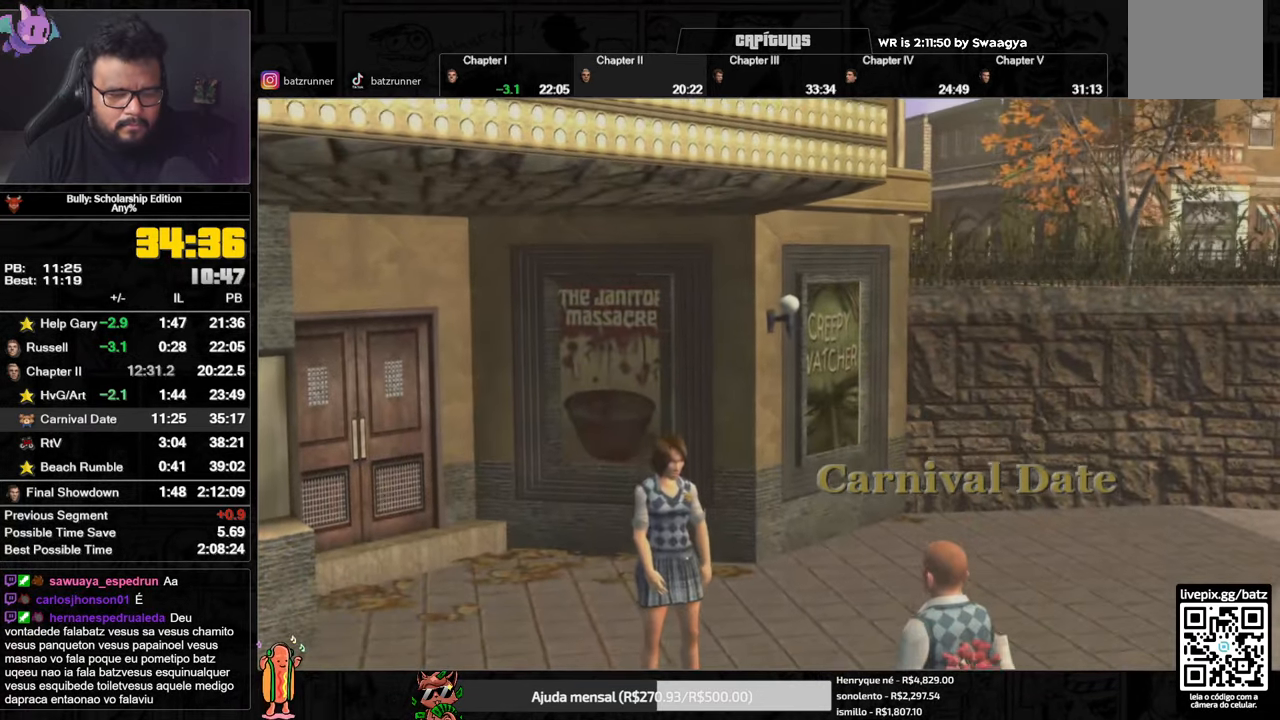
{"buttons": ["A"], "left_stick": "center", "right_stick": "center", "button_events": []}
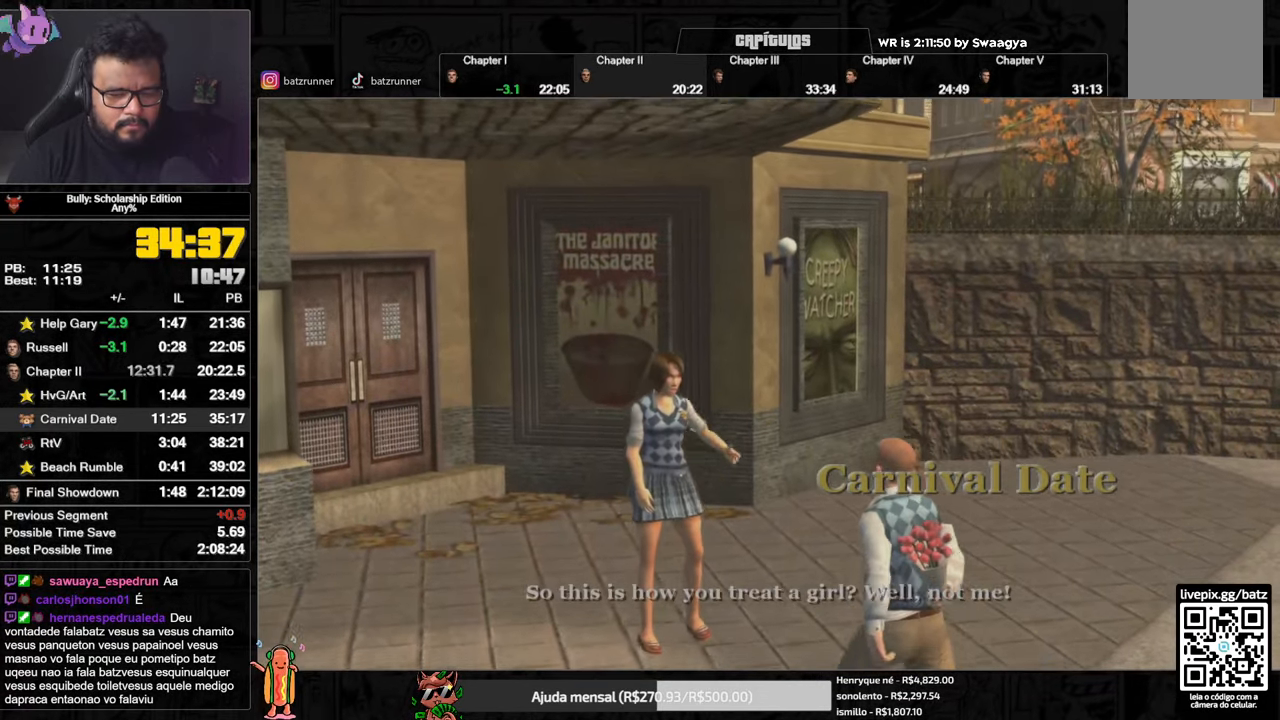
{"buttons": ["A"], "left_stick": "center", "right_stick": "center", "button_events": []}
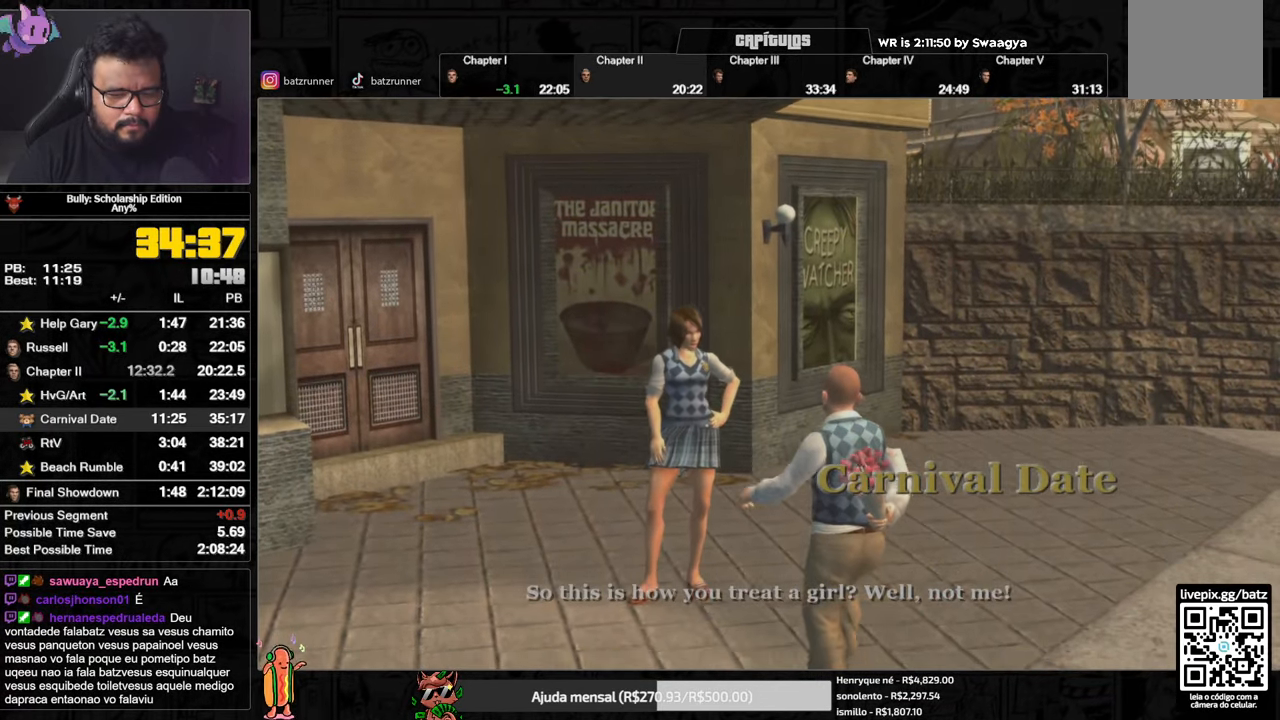
{"buttons": ["A"], "left_stick": "center", "right_stick": "center", "button_events": []}
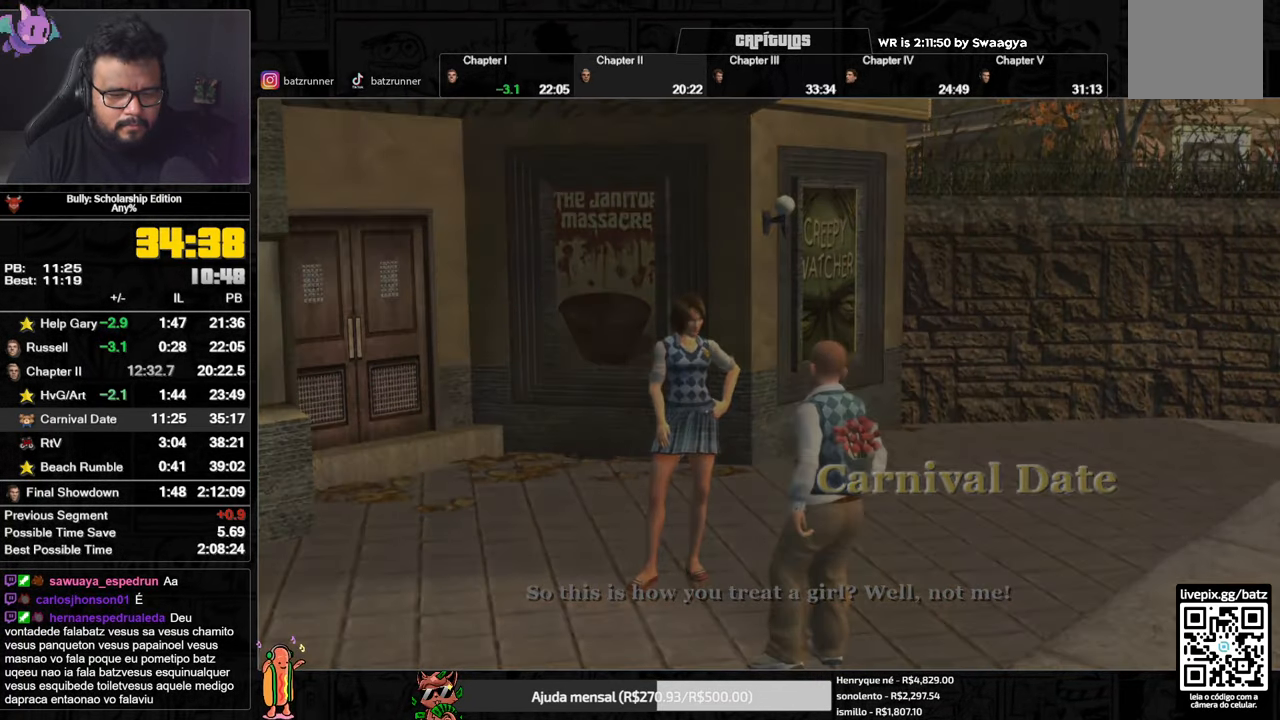
{"buttons": [], "left_stick": "center", "right_stick": "center", "button_events": [[467, "A", "up"]]}
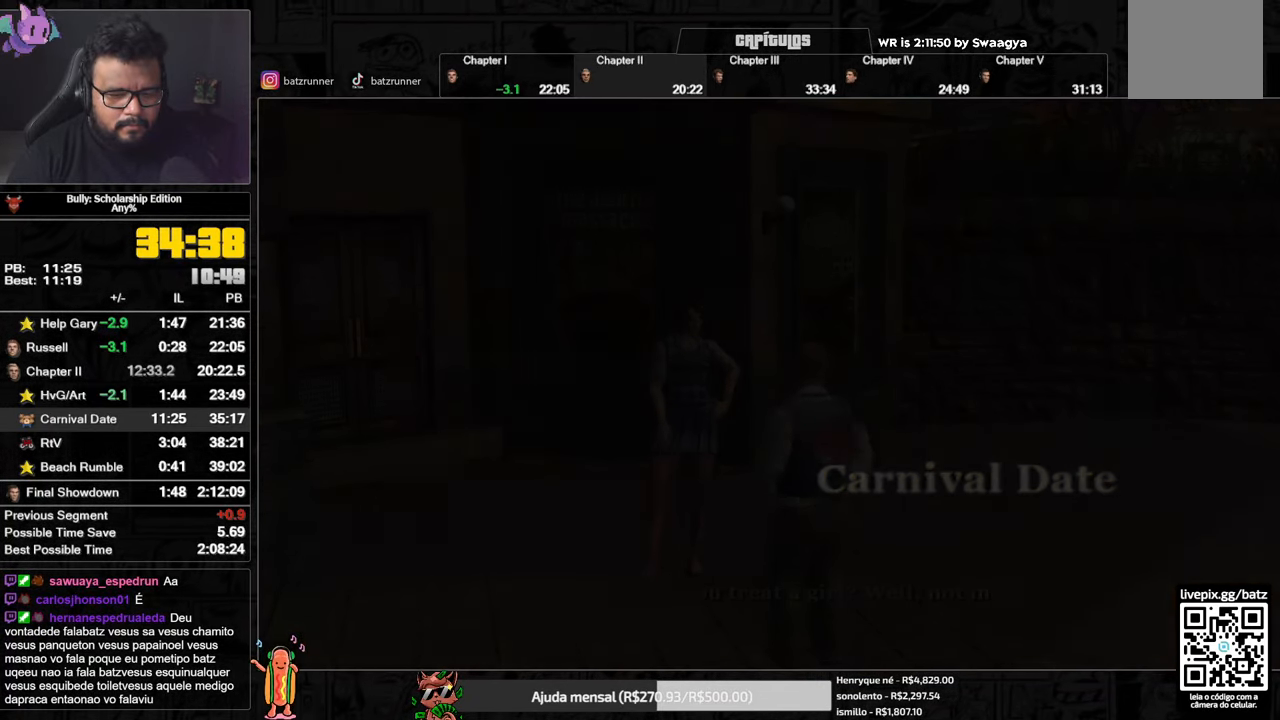
{"buttons": [], "left_stick": "up", "right_stick": "center", "button_events": [[117, "A", "down"], [184, "A", "up"], [267, "A", "down"], [317, "A", "up"], [384, "A", "down"], [484, "A", "up"]]}
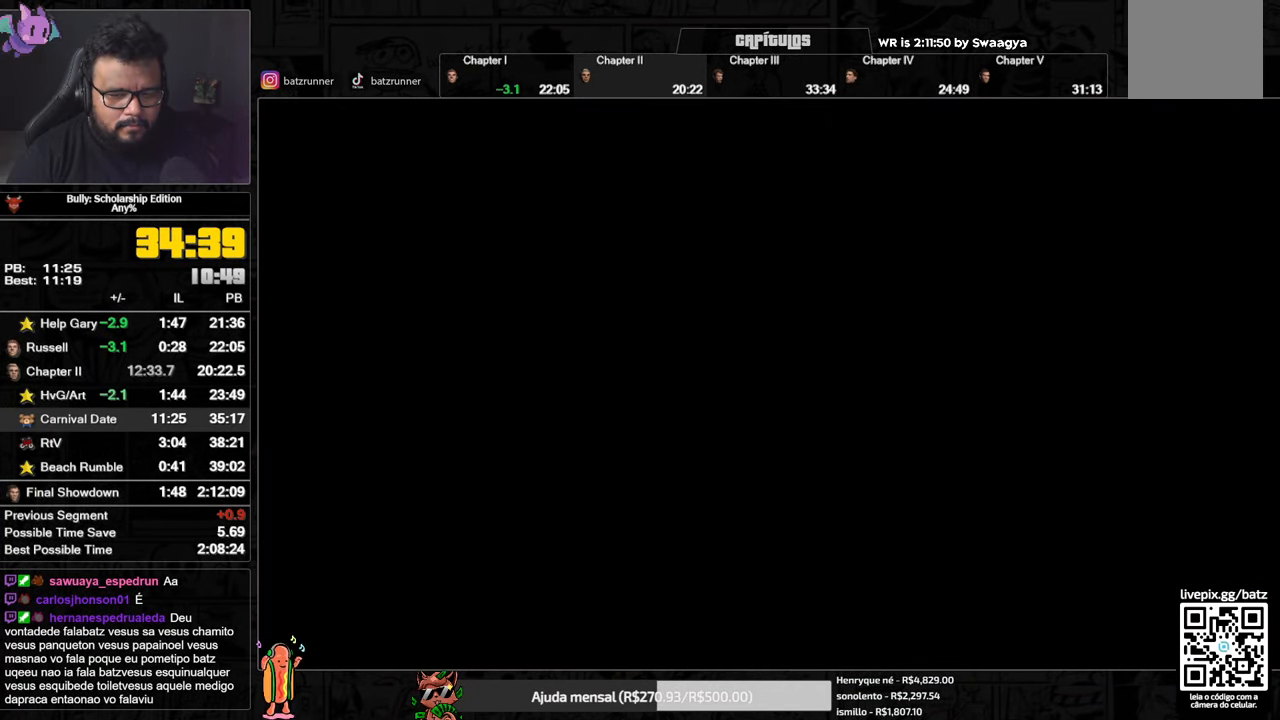
{"buttons": [], "left_stick": "up", "right_stick": "center"}
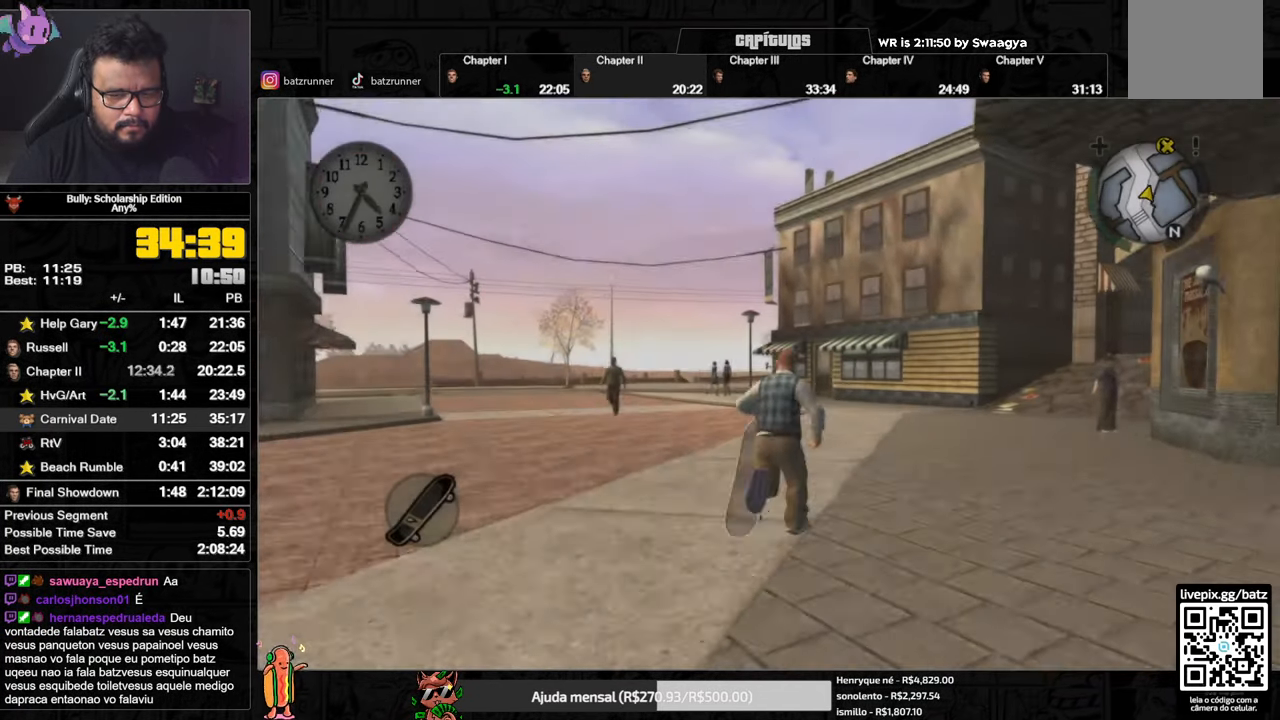
{"buttons": [], "left_stick": "up", "right_stick": "center", "button_events": [[17, "A", "down"], [84, "A", "up"], [167, "A", "down"], [234, "A", "up"], [301, "A", "down"], [367, "A", "up"]]}
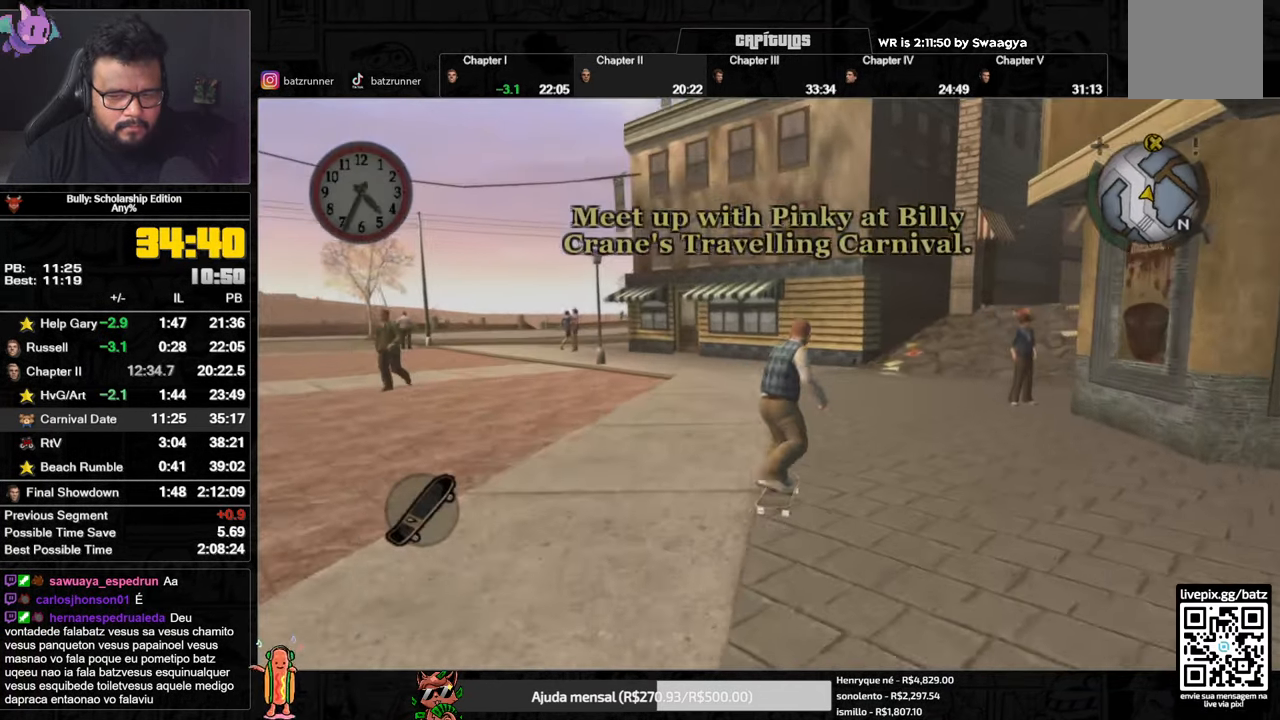
{"buttons": ["A"], "left_stick": "down-left", "right_stick": "center", "button_events": [[67, "A", "down"], [133, "A", "up"], [216, "A", "down"], [283, "A", "up"], [350, "A", "down"]]}
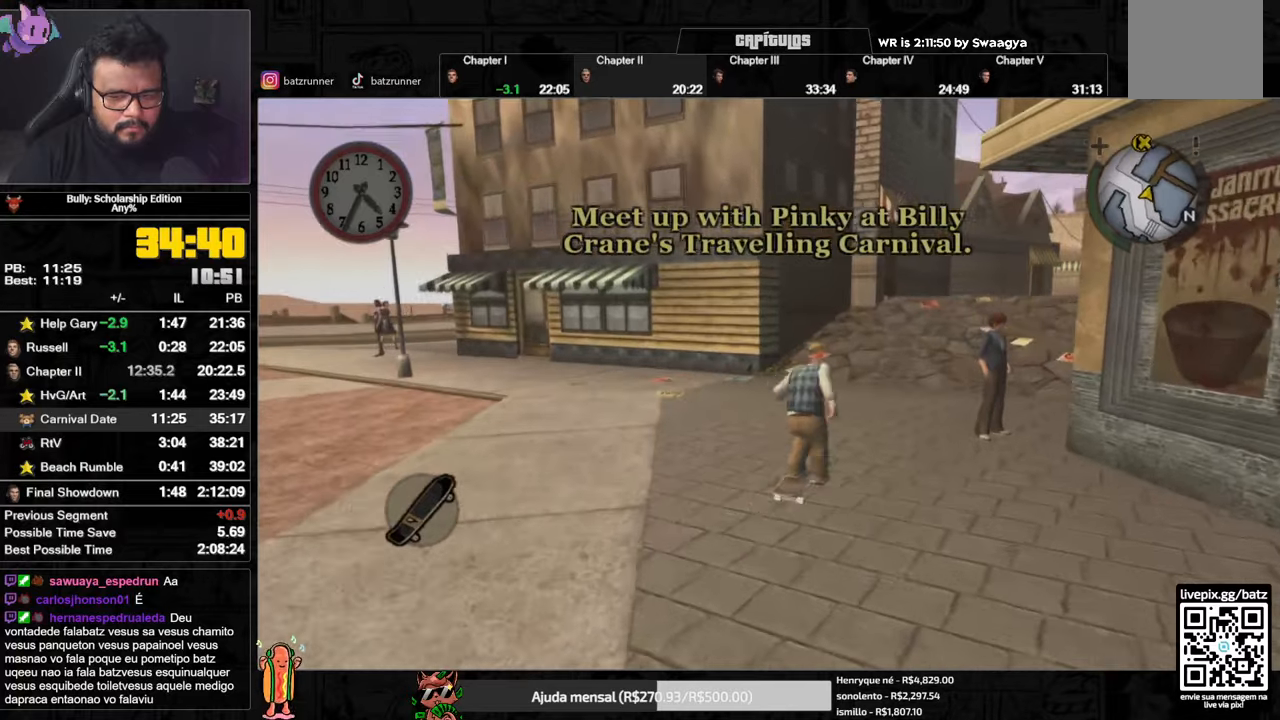
{"buttons": [], "left_stick": "up-right", "right_stick": "center", "button_events": [[66, "A", "up"], [117, "A", "down"], [183, "A", "up"], [450, "A", "down"], [500, "A", "up"]]}
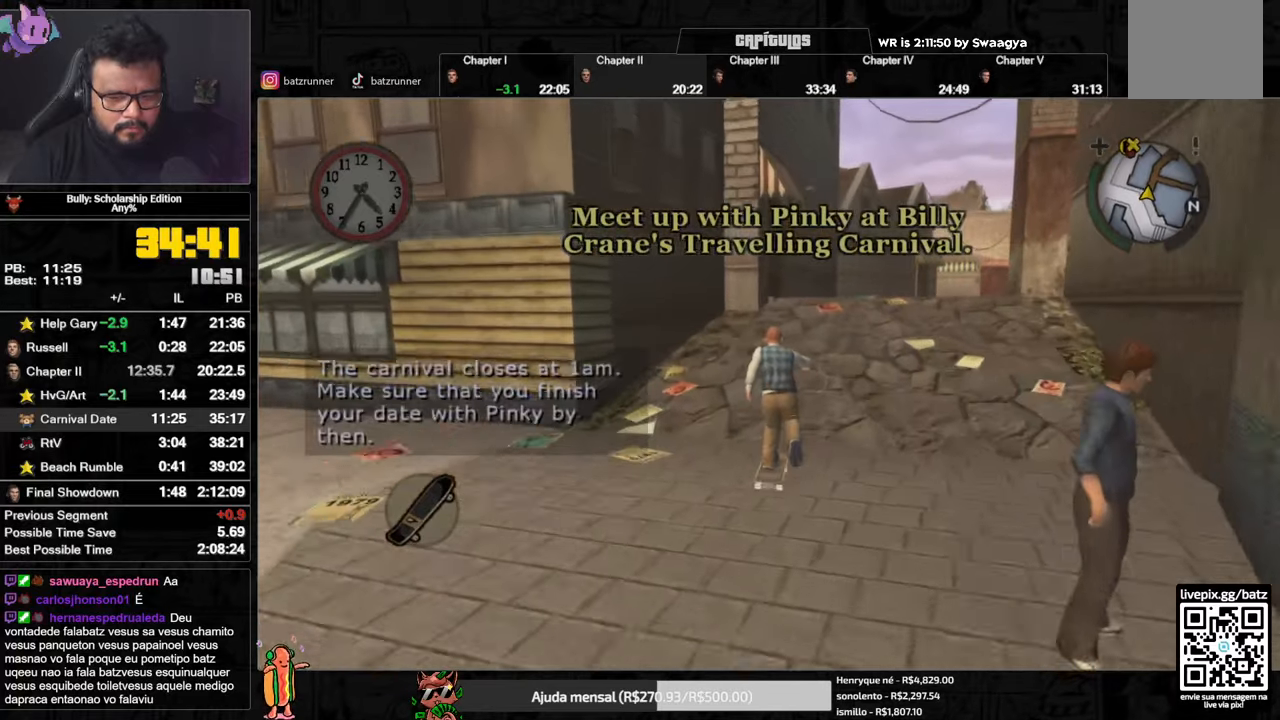
{"buttons": [], "left_stick": "up", "right_stick": "center", "button_events": [[100, "B", "down"], [184, "B", "up"], [284, "A", "down"], [351, "A", "up"], [417, "A", "down"], [484, "A", "up"]]}
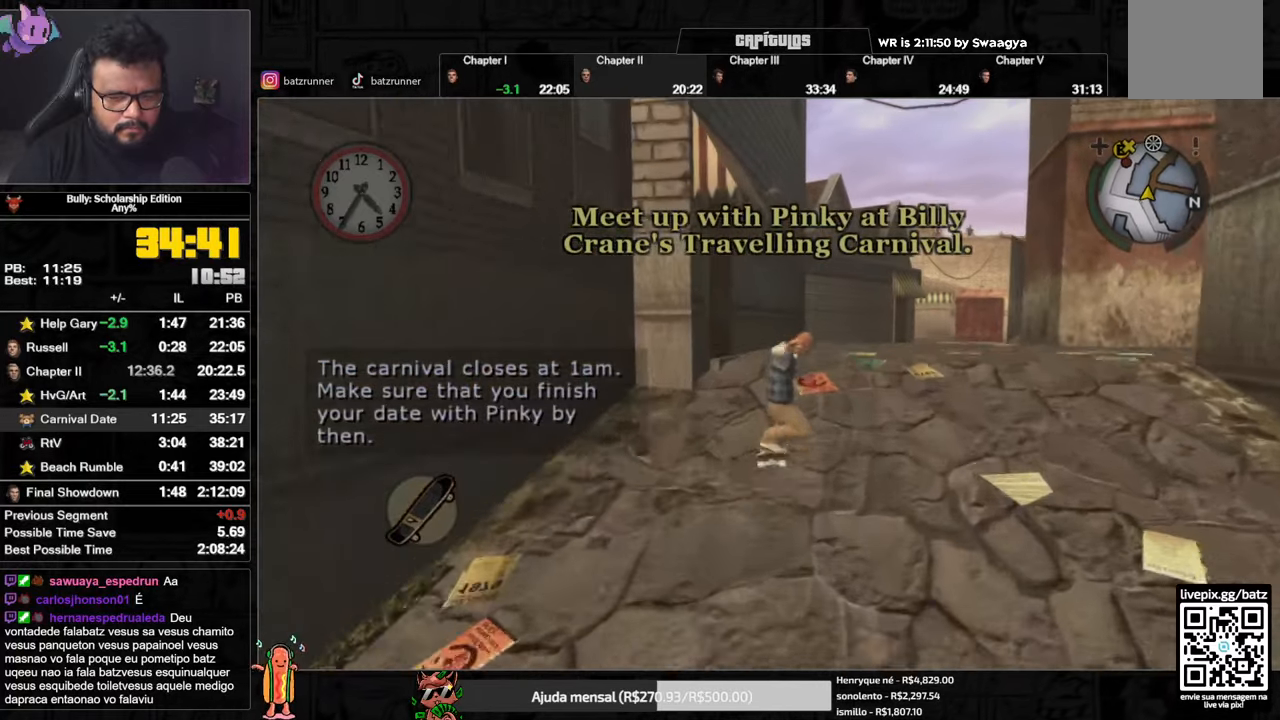
{"buttons": [], "left_stick": "up-right", "right_stick": "center", "button_events": [[133, "A", "down"], [217, "A", "up"], [300, "A", "down"], [350, "A", "up"]]}
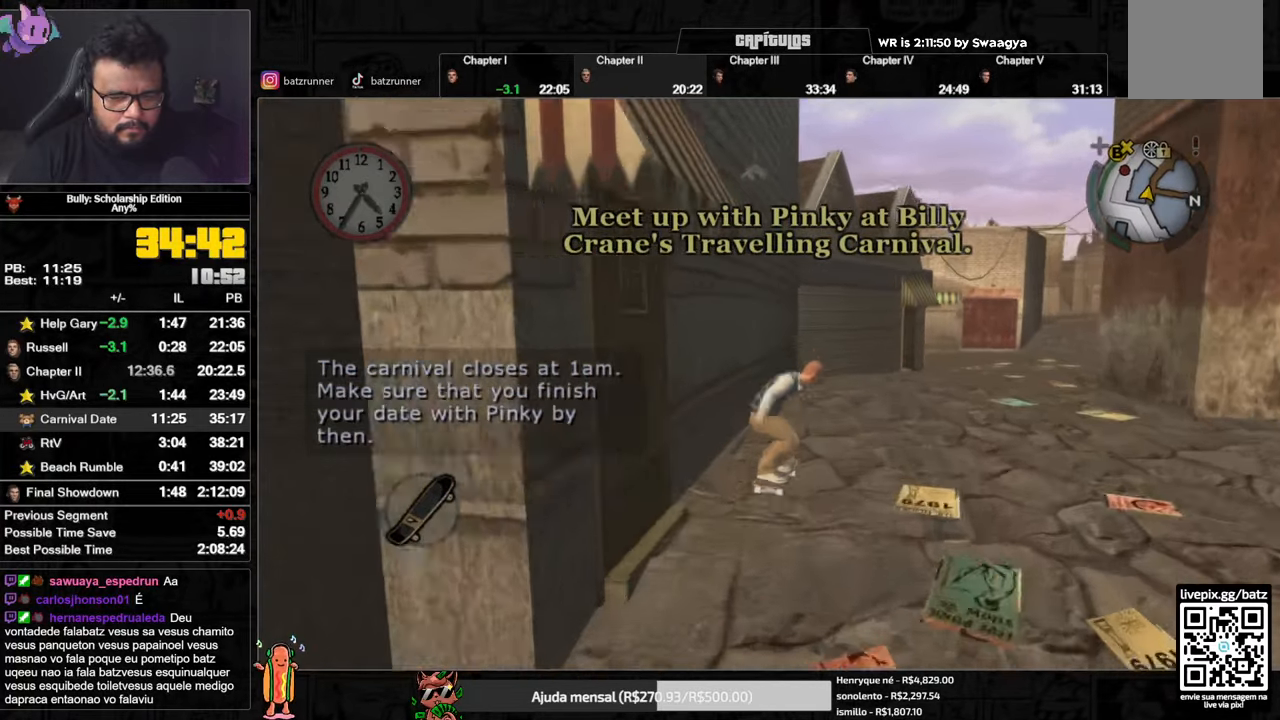
{"buttons": ["A"], "left_stick": "down", "right_stick": "center", "button_events": [[50, "A", "down"], [117, "A", "up"], [200, "A", "down"], [250, "A", "up"], [301, "A", "down"], [384, "A", "up"], [451, "A", "down"]]}
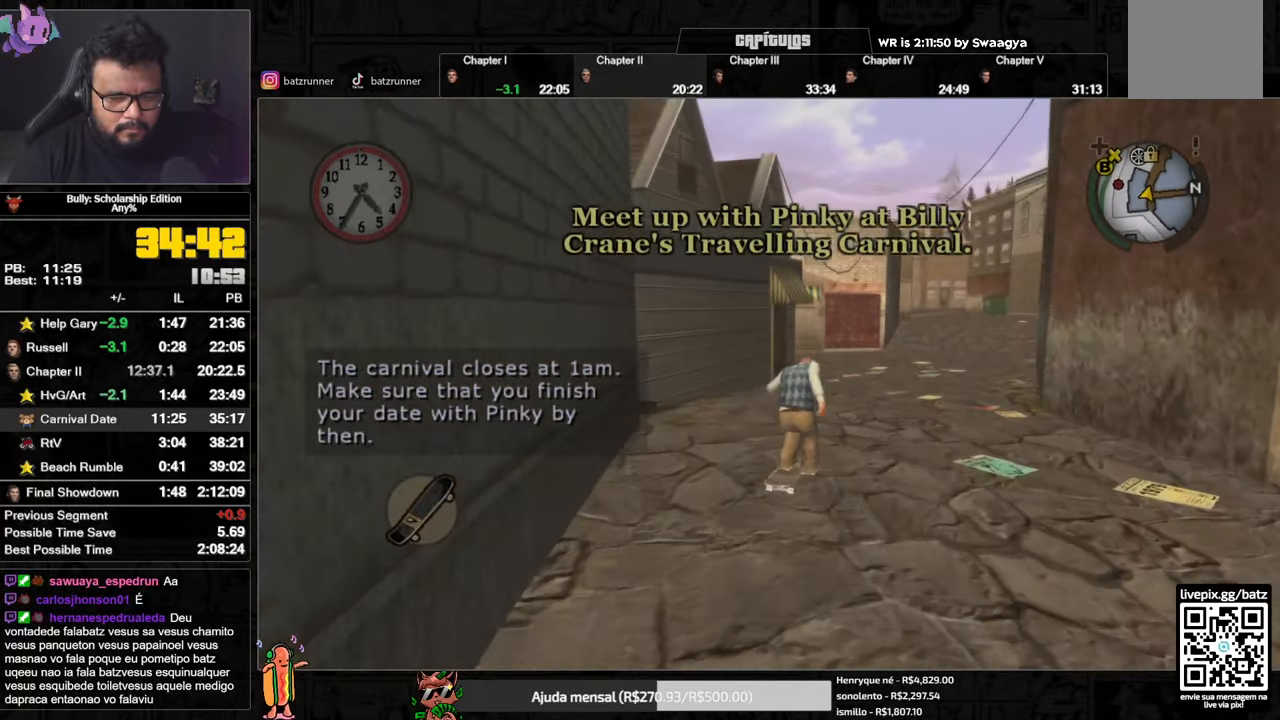
{"buttons": ["A"], "left_stick": "center", "right_stick": "center", "button_events": [[16, "A", "up"], [66, "A", "down"], [150, "A", "up"], [200, "A", "down"], [267, "A", "up"], [317, "A", "down"], [400, "A", "up"], [450, "A", "down"]]}
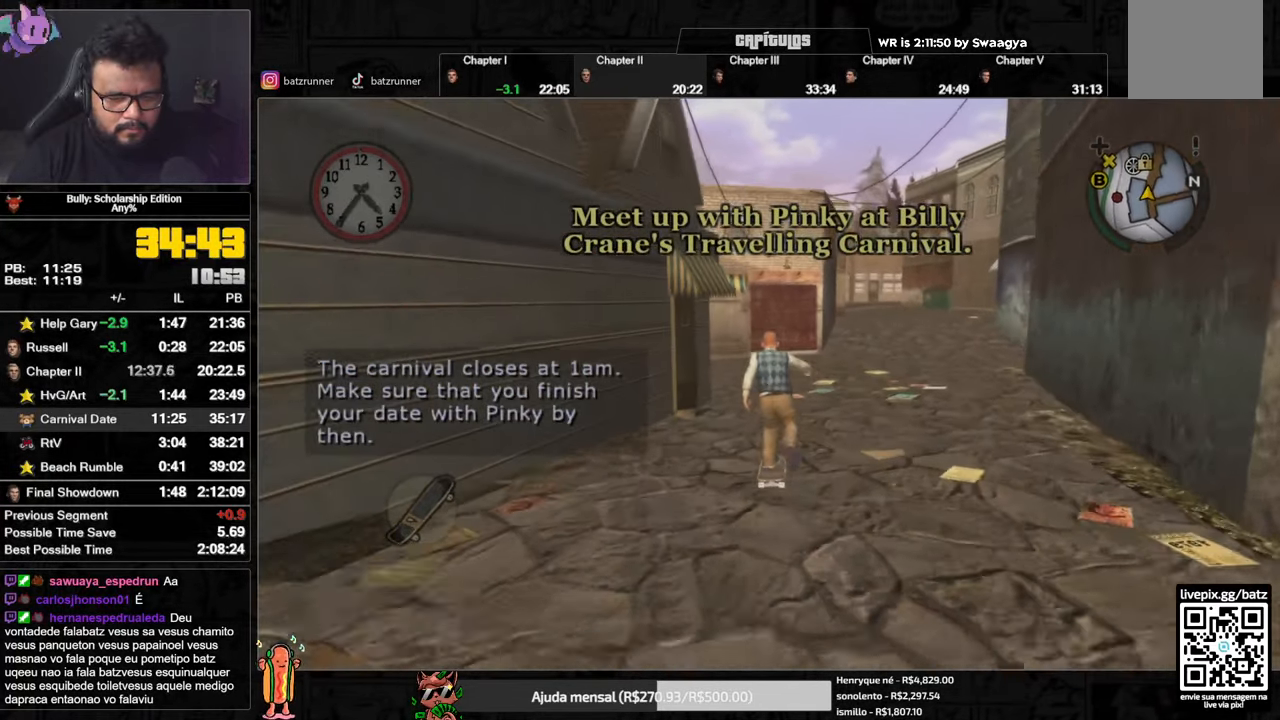
{"buttons": ["A"], "left_stick": "down-left", "right_stick": "center", "button_events": [[17, "A", "up"], [184, "A", "down"], [284, "A", "up"], [351, "A", "down"], [434, "A", "up"], [484, "A", "down"]]}
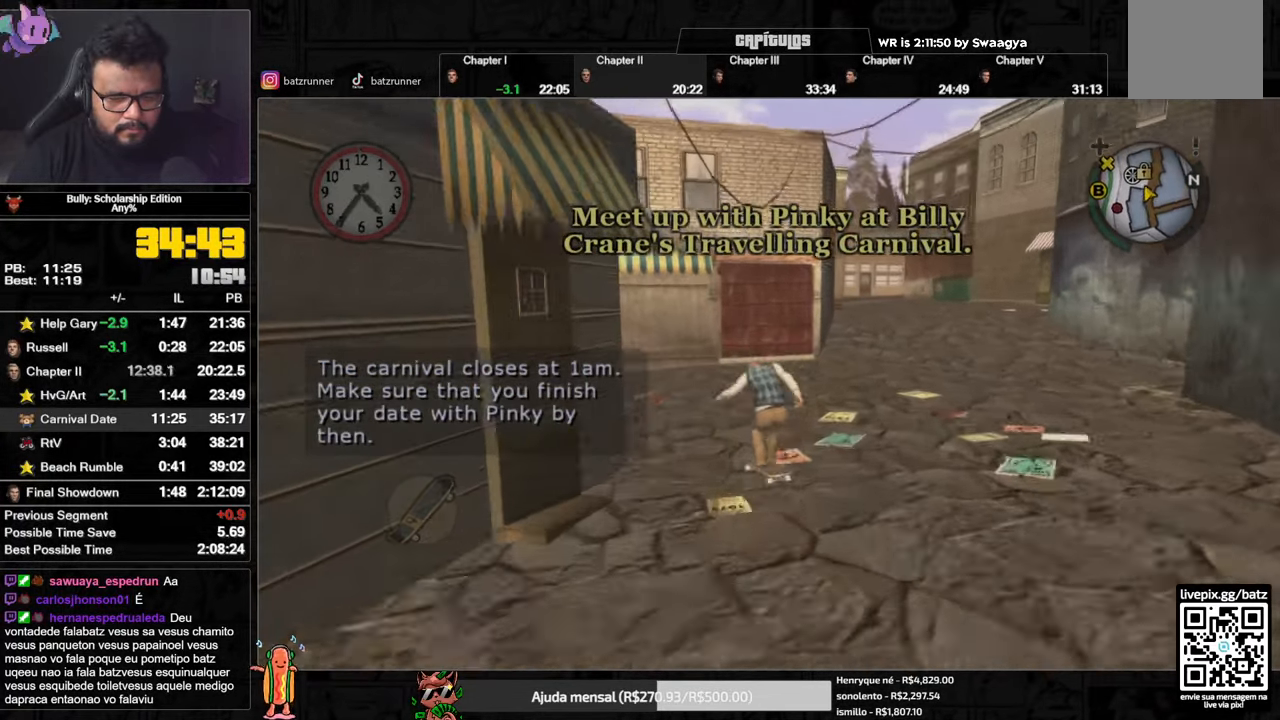
{"buttons": ["A"], "left_stick": "down-left", "right_stick": "center", "button_events": [[66, "A", "up"], [133, "A", "down"], [233, "A", "up"], [283, "A", "down"], [367, "A", "up"], [450, "A", "down"]]}
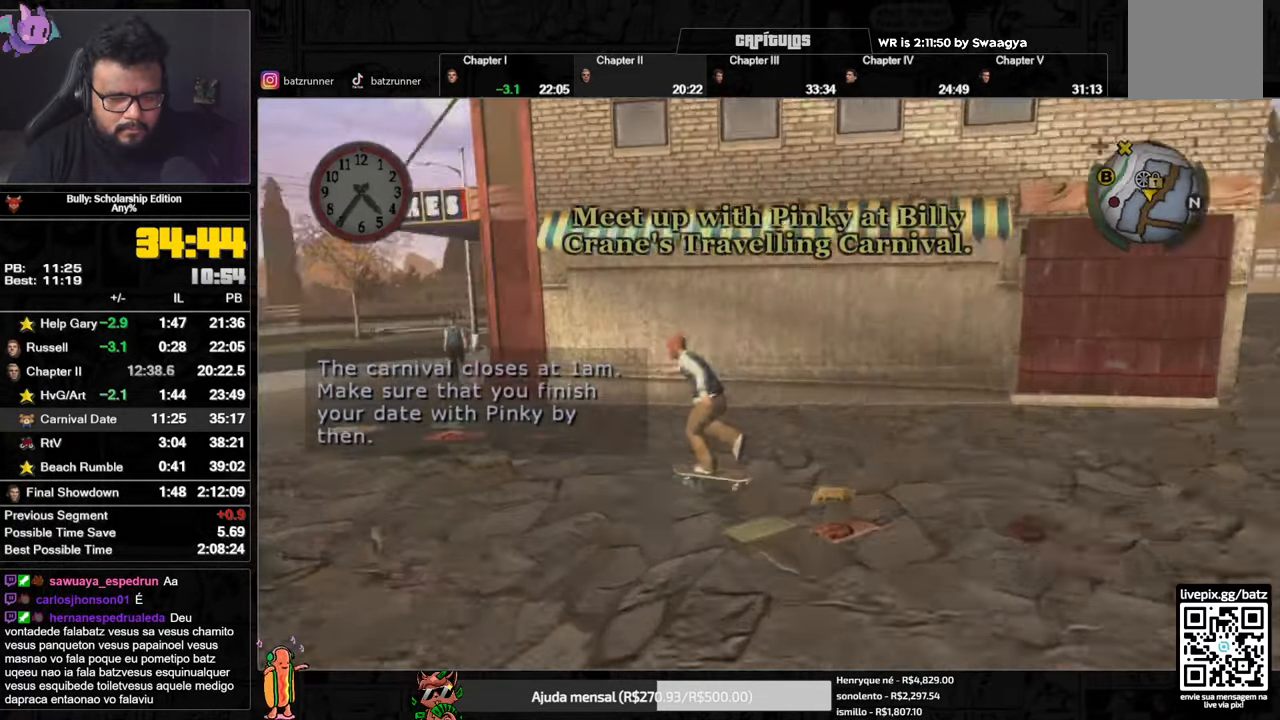
{"buttons": [], "left_stick": "right", "right_stick": "center", "button_events": [[34, "A", "up"], [100, "A", "down"], [184, "A", "up"], [234, "A", "down"], [351, "A", "up"], [401, "A", "down"], [467, "A", "up"]]}
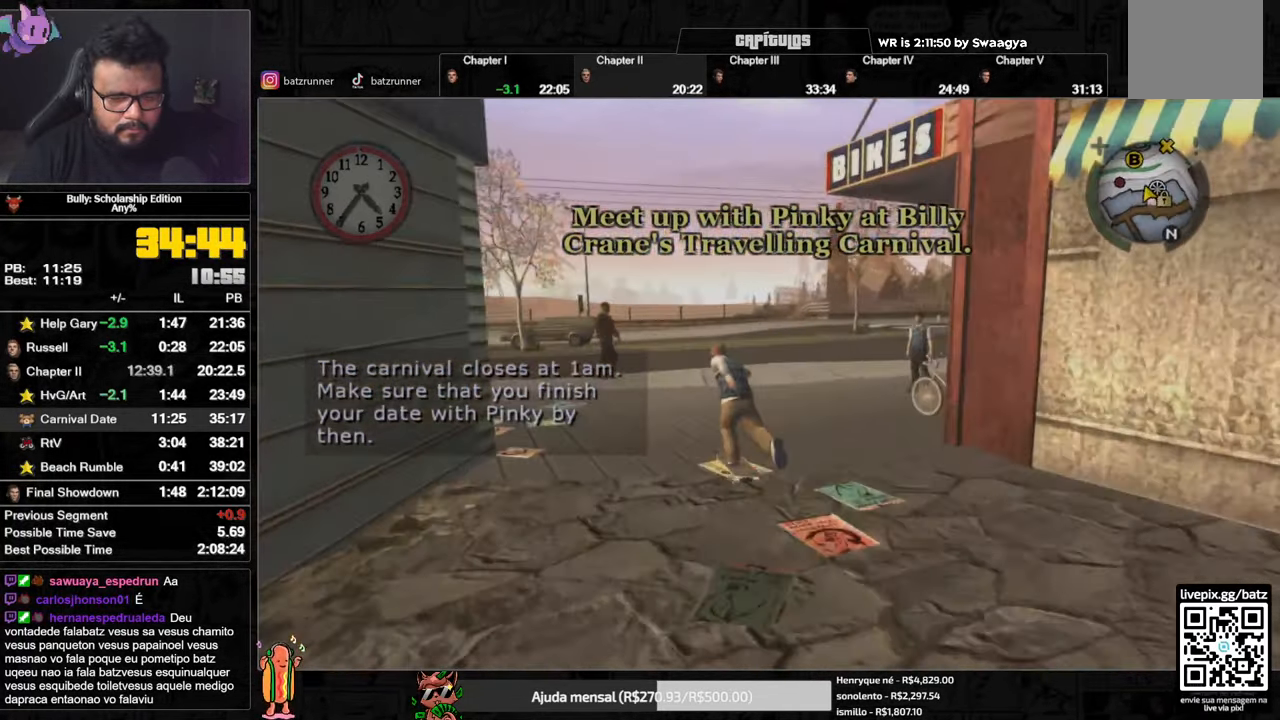
{"buttons": [], "left_stick": "down-right", "right_stick": "center", "button_events": [[66, "A", "down"], [133, "A", "up"], [217, "A", "down"], [300, "A", "up"], [367, "A", "down"], [433, "A", "up"]]}
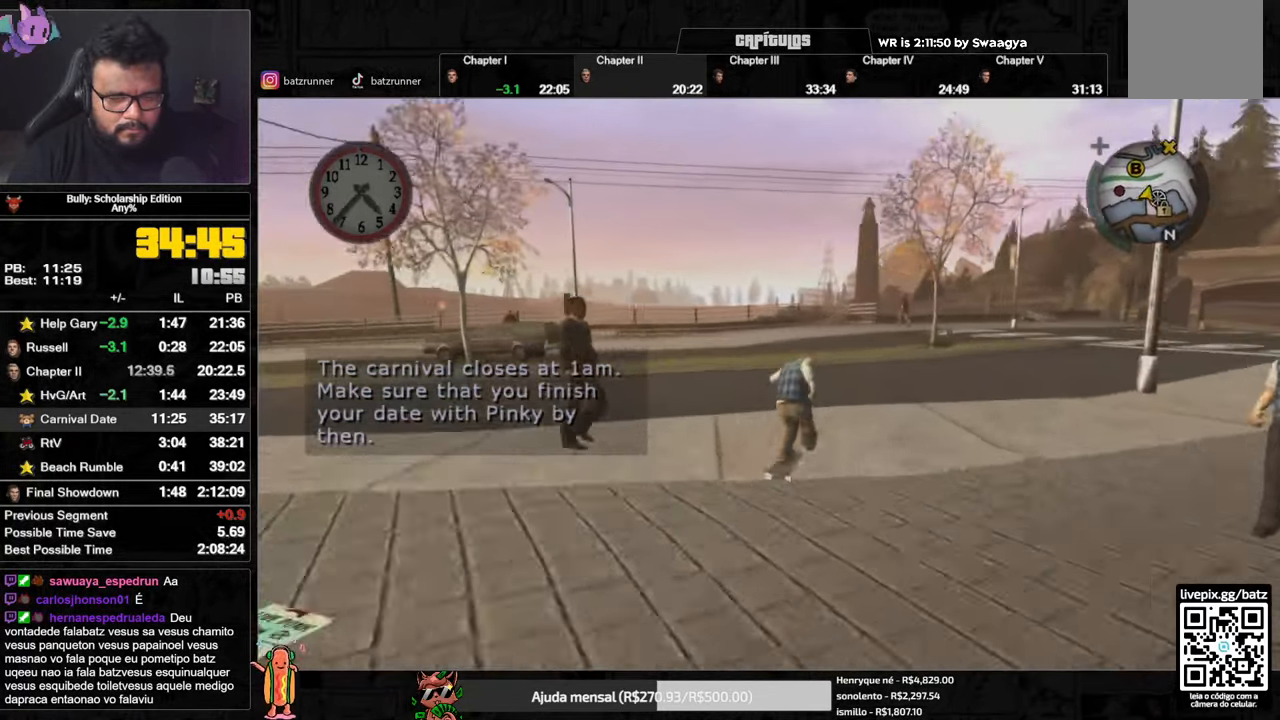
{"buttons": ["A"], "left_stick": "down-left", "right_stick": "center", "button_events": [[17, "A", "down"], [100, "A", "up"], [184, "A", "down"], [267, "A", "up"], [334, "A", "down"], [418, "A", "up"], [501, "A", "down"]]}